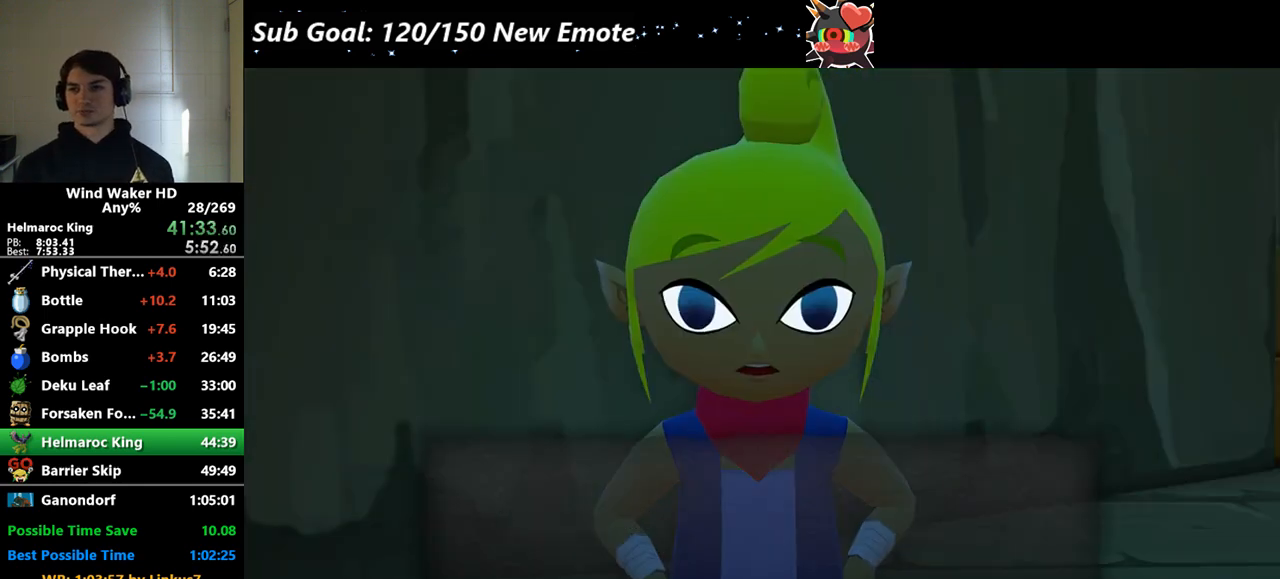
Gameplay with a controller (Nintendo layout); each line is a JSON object with the inputs held at the frame after it. "events" lists button and stick changes between this image and that frame as [ms after this image, input, new state], when the widget could be followed in between. Not read: L3 R3.
{"buttons": ["A"], "left_stick": "center", "right_stick": "center", "events": [[33, "A", "down"], [33, "B", "up"], [67, "B", "down"], [100, "A", "up"], [167, "A", "down"], [167, "B", "up"], [200, "A", "up"], [300, "A", "down"], [333, "A", "up"], [367, "A", "down"], [367, "B", "down"], [433, "B", "up"], [467, "A", "up"], [467, "B", "down"], [500, "A", "down"], [500, "B", "up"]]}
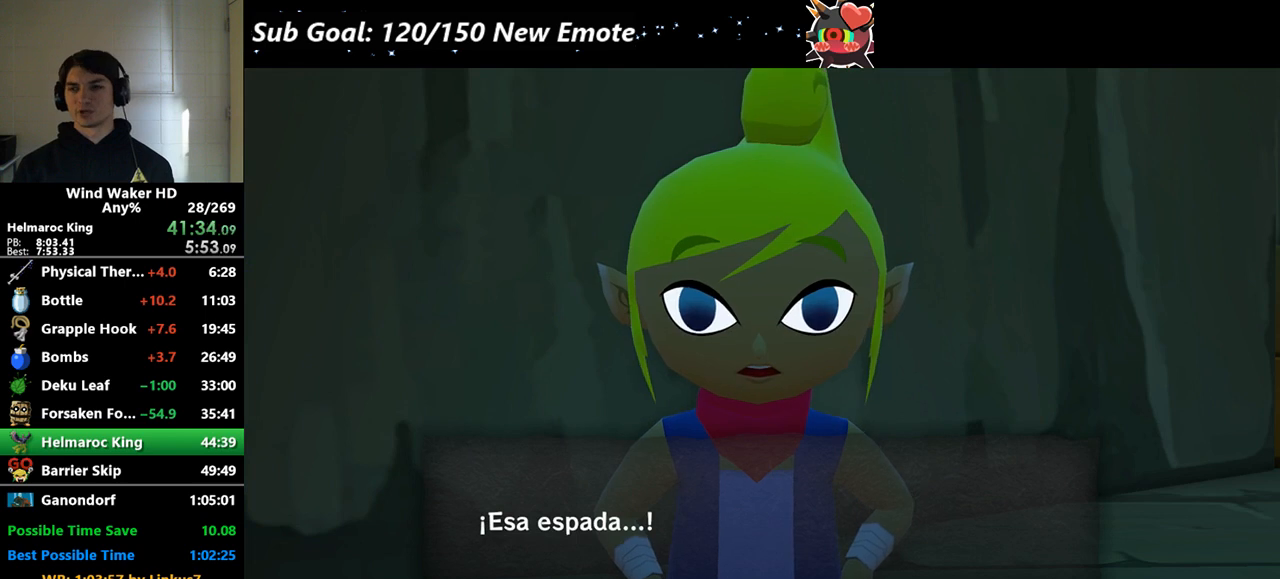
{"buttons": ["A"], "left_stick": "center", "right_stick": "center", "events": [[100, "A", "up"], [100, "B", "down"], [133, "A", "down"], [200, "A", "up"], [267, "B", "up"], [367, "A", "down"], [400, "A", "up"], [400, "B", "down"], [467, "A", "down"], [467, "B", "up"]]}
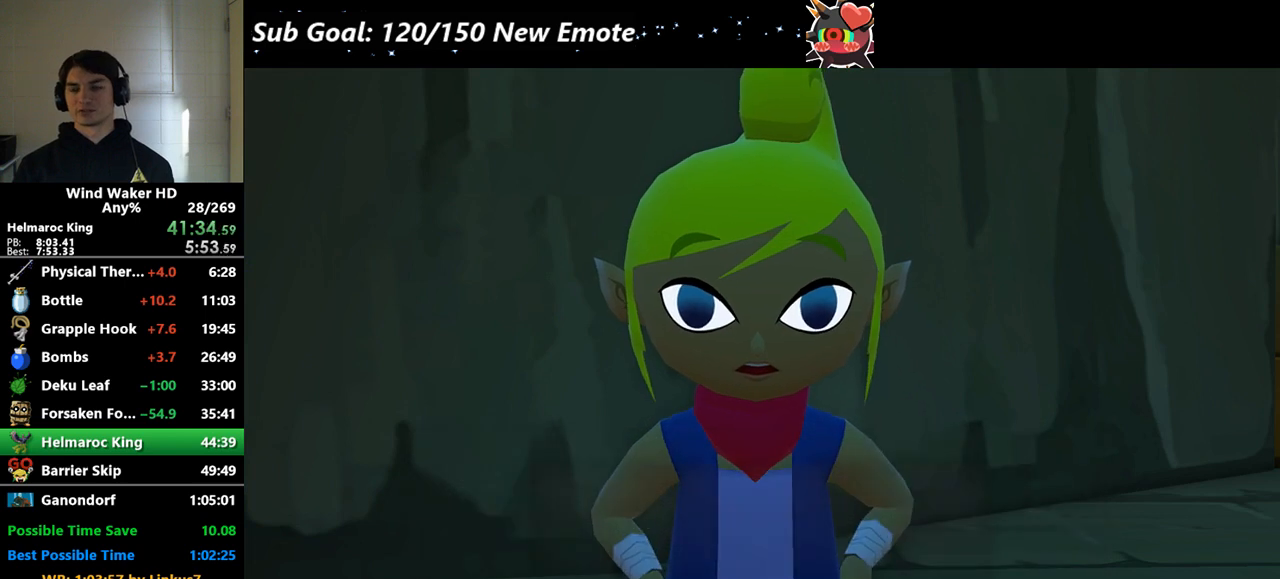
{"buttons": ["A"], "left_stick": "center", "right_stick": "center", "events": [[33, "A", "up"], [33, "B", "down"], [100, "A", "down"], [100, "B", "up"], [167, "A", "up"], [167, "B", "down"], [233, "A", "down"], [233, "B", "up"], [267, "A", "up"], [300, "A", "down"], [400, "A", "up"], [433, "A", "down"]]}
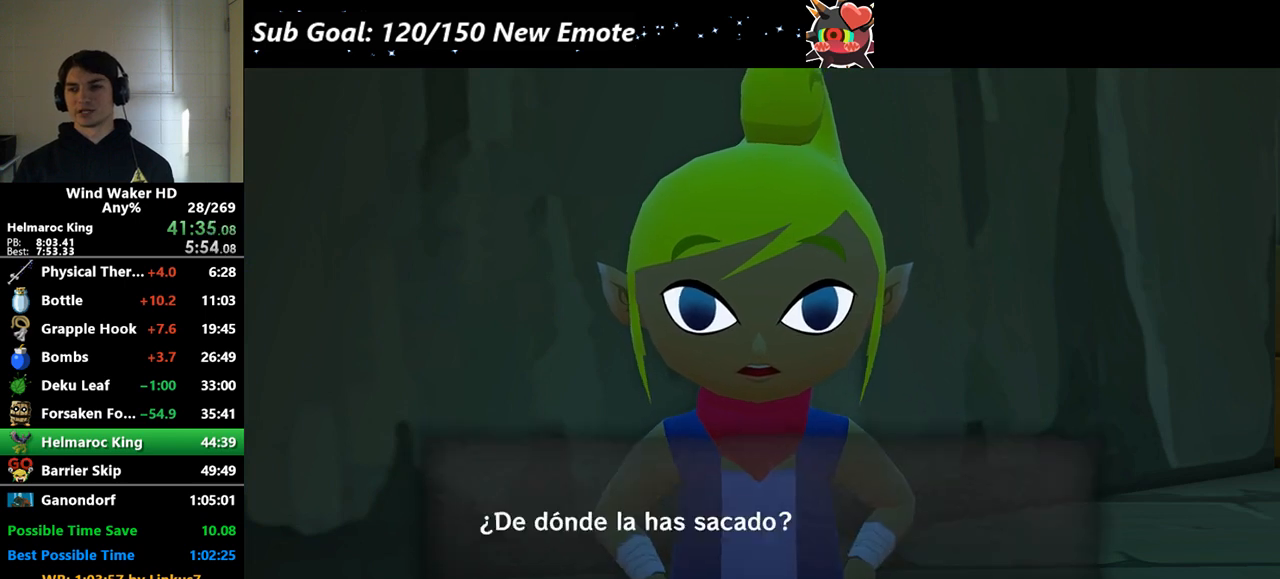
{"buttons": ["B"], "left_stick": "center", "right_stick": "center", "events": [[33, "A", "up"], [33, "B", "down"], [67, "A", "down"], [67, "B", "up"], [133, "A", "up"], [167, "B", "down"], [200, "A", "down"], [267, "A", "up"], [400, "B", "up"], [433, "A", "down"], [467, "A", "up"], [467, "B", "down"]]}